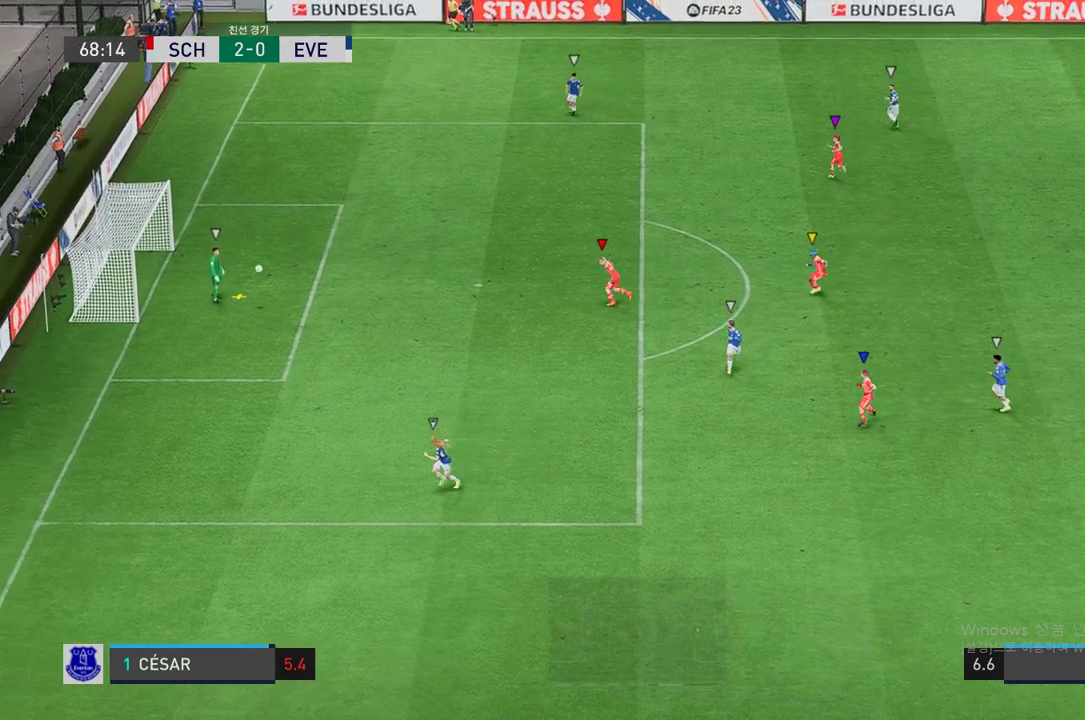
Gameplay with a controller (Xbox layout); each line is a JSON object with the inputs held at the frame after it. "events" lists button and stick changes between this image and that frame as [ms after this image, input, new state], when the widget could be followed in between. Not read: L3 R3.
{"buttons": ["L2", "R2"], "left_stick": "up-left", "right_stick": "center", "events": [[303, "left_stick", "up-right"], [437, "left_stick", "up-left"]]}
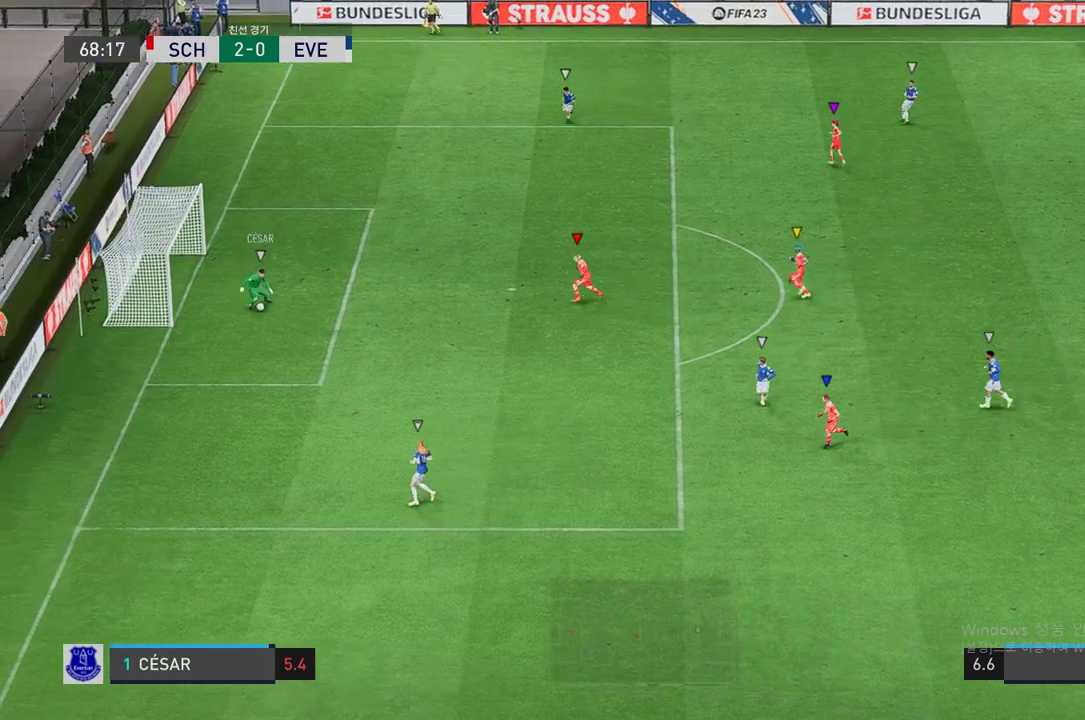
{"buttons": ["L2", "R2"], "left_stick": "up-right", "right_stick": "center", "events": [[118, "left_stick", "right"], [269, "left_stick", "center"], [386, "left_stick", "up"], [453, "left_stick", "up-right"]]}
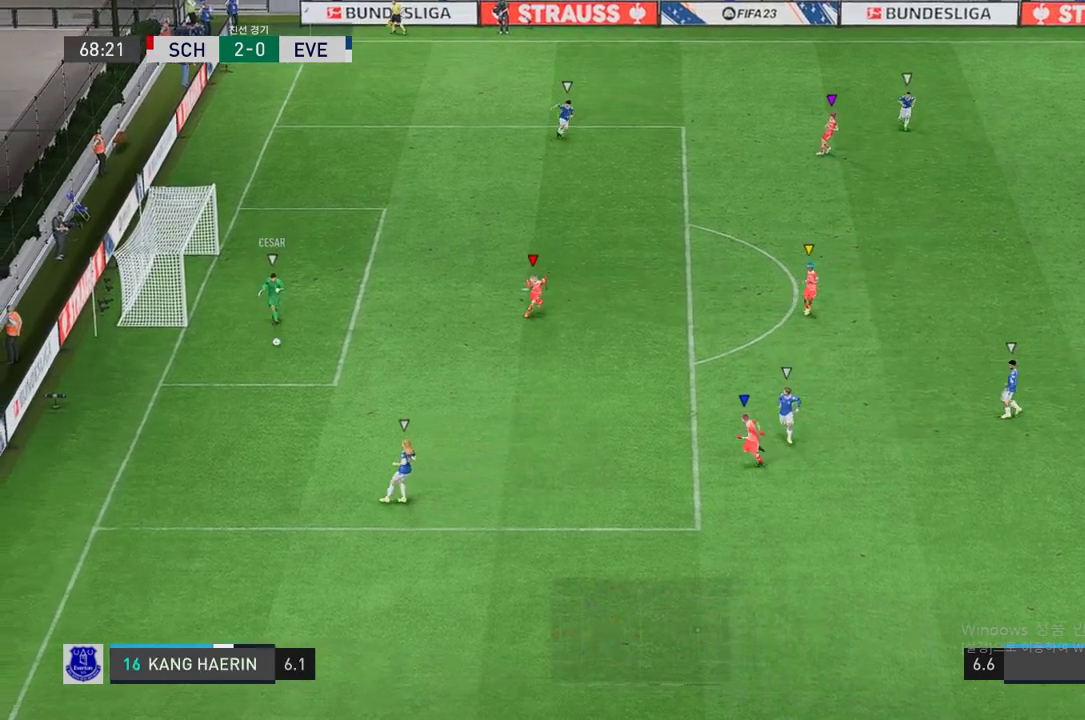
{"buttons": ["L2", "R2"], "left_stick": "down-right", "right_stick": "center", "events": [[67, "left_stick", "center"], [184, "left_stick", "down"], [386, "left_stick", "down-right"]]}
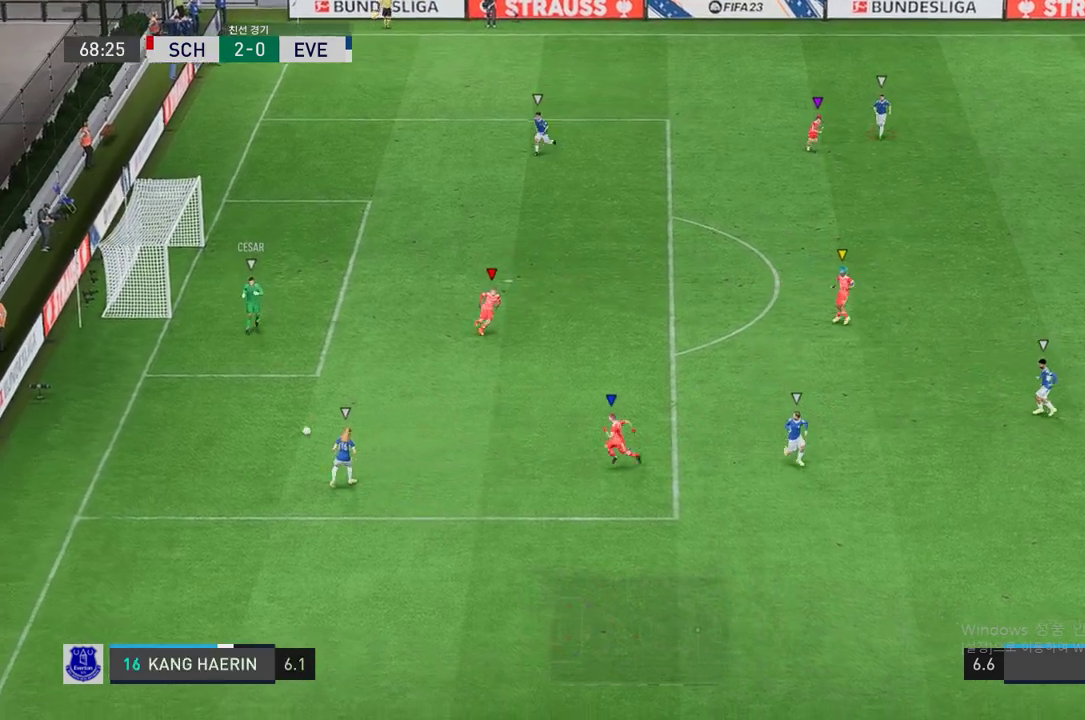
{"buttons": ["L2", "R2"], "left_stick": "down-right", "right_stick": "center", "events": [[184, "L2", "up"], [453, "L2", "down"]]}
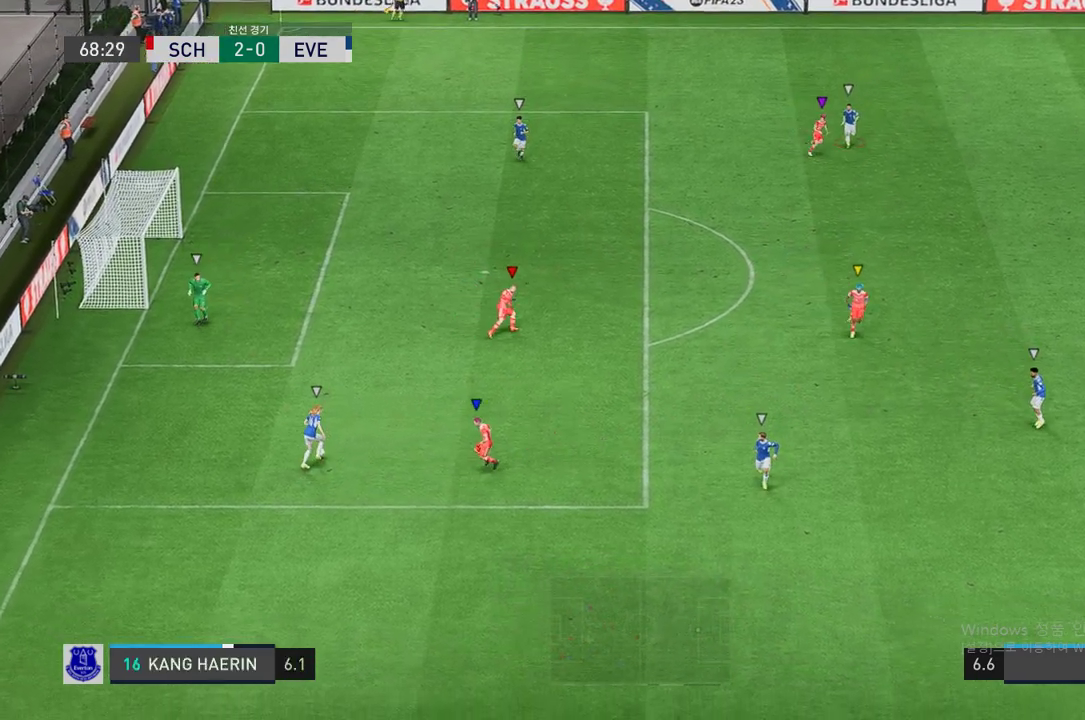
{"buttons": ["L2", "R2"], "left_stick": "down", "right_stick": "center", "events": [[34, "left_stick", "down"], [202, "left_stick", "down-left"], [386, "left_stick", "down"]]}
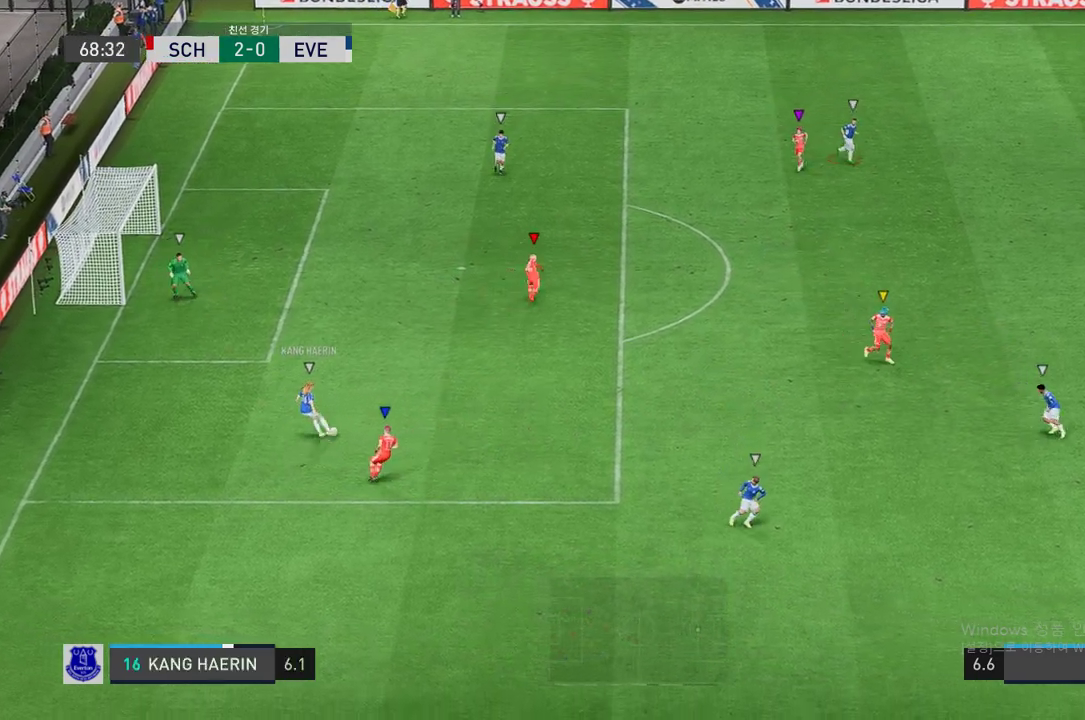
{"buttons": ["L2", "R2"], "left_stick": "up-right", "right_stick": "center", "events": [[201, "left_stick", "down-right"], [487, "left_stick", "up-right"]]}
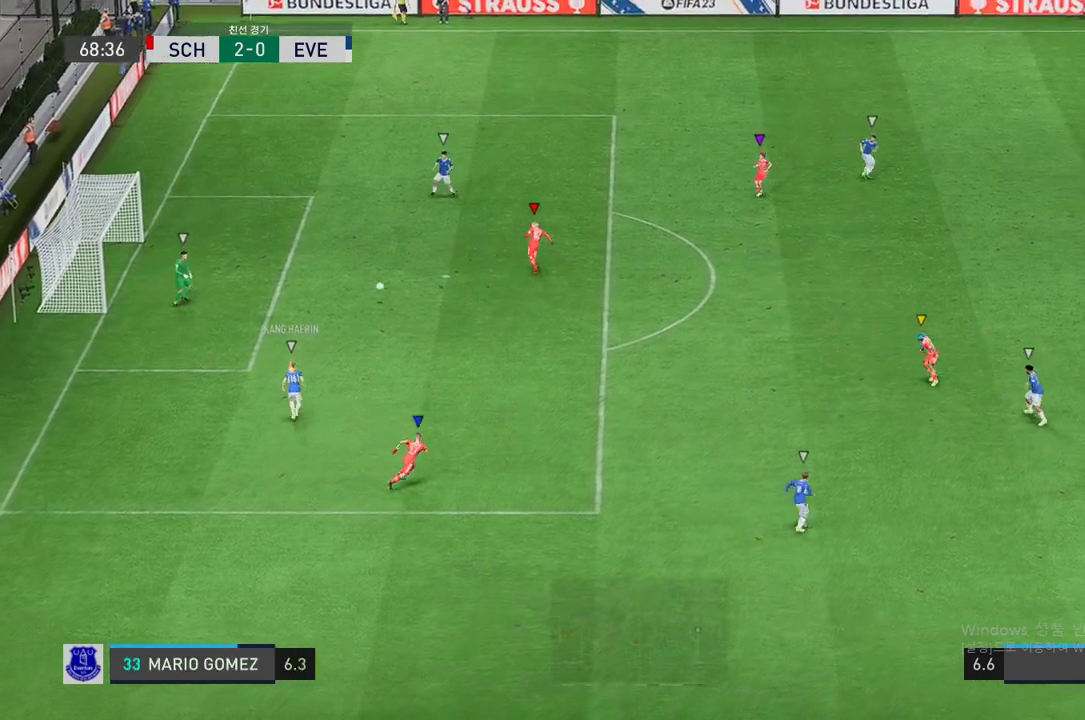
{"buttons": ["R2"], "left_stick": "up", "right_stick": "center", "events": [[370, "left_stick", "up"], [487, "L2", "up"]]}
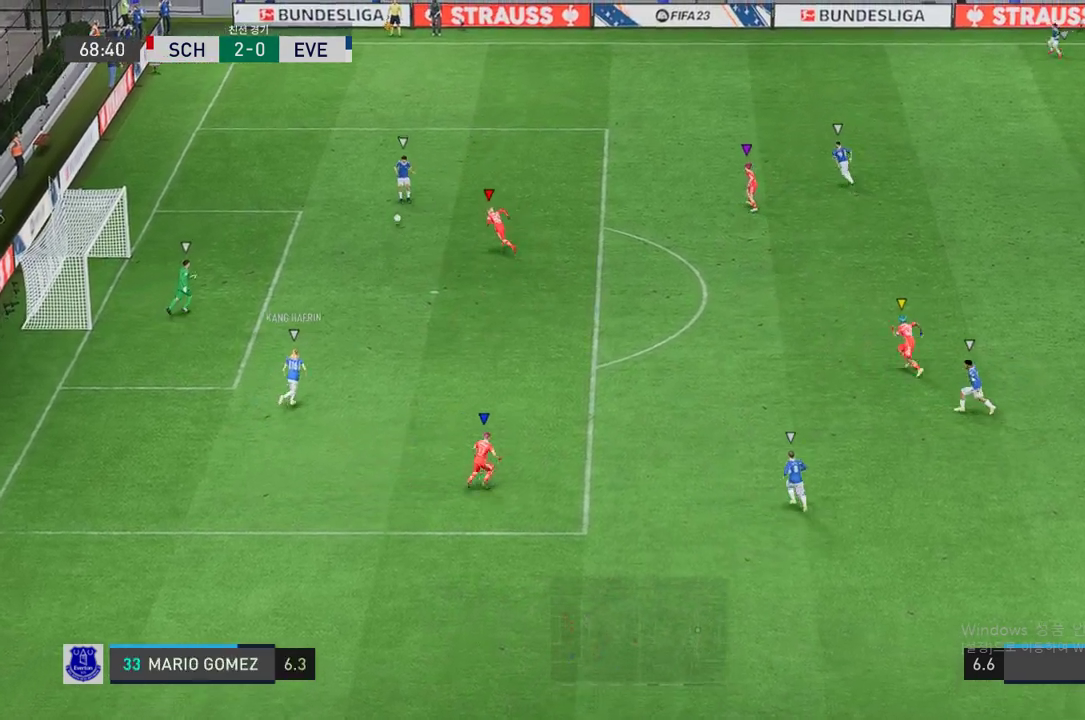
{"buttons": ["R2"], "left_stick": "up", "right_stick": "center", "events": []}
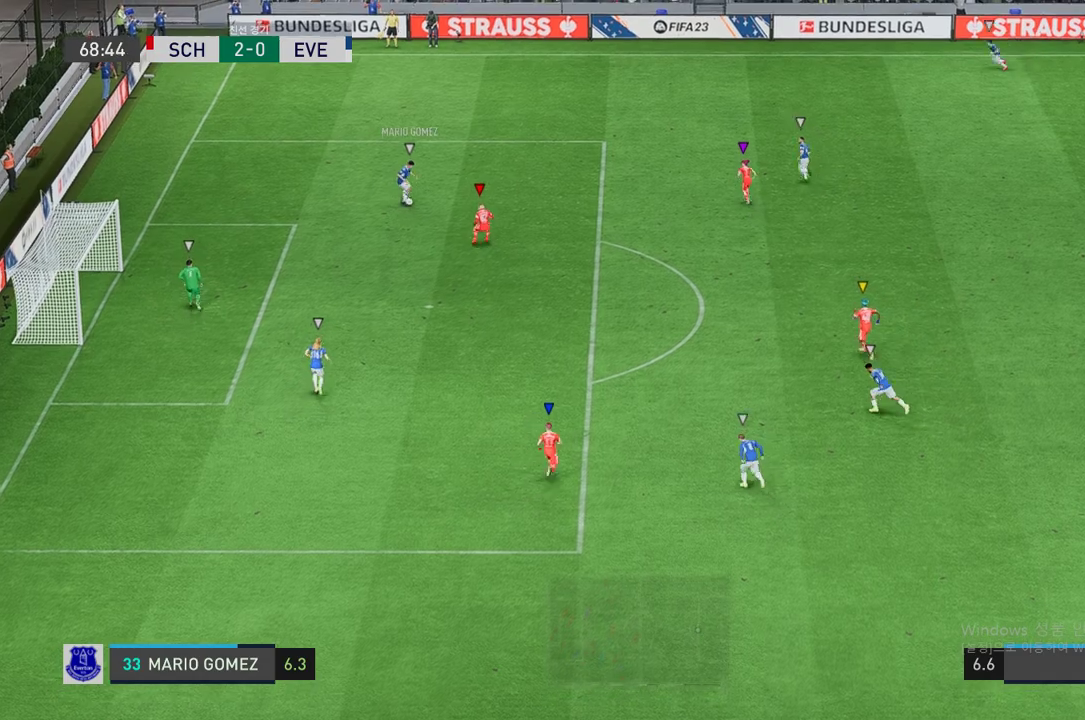
{"buttons": ["R2"], "left_stick": "up", "right_stick": "center", "events": []}
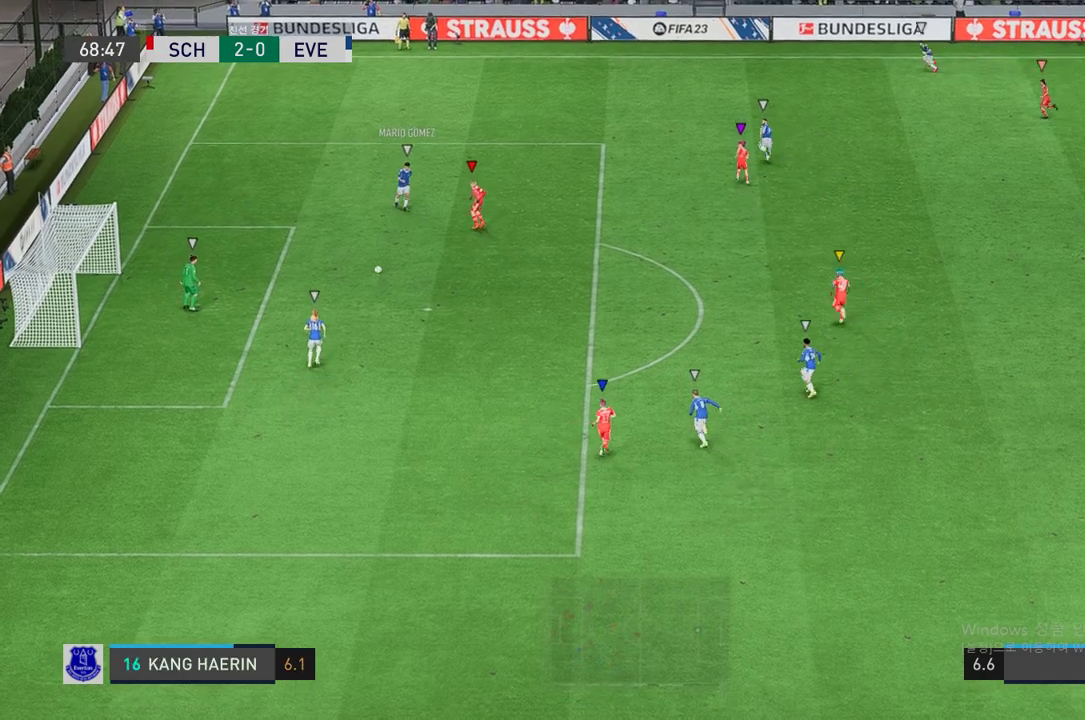
{"buttons": ["L2", "R2"], "left_stick": "left", "right_stick": "center", "events": [[285, "left_stick", "center"], [403, "L2", "down"], [436, "left_stick", "left"]]}
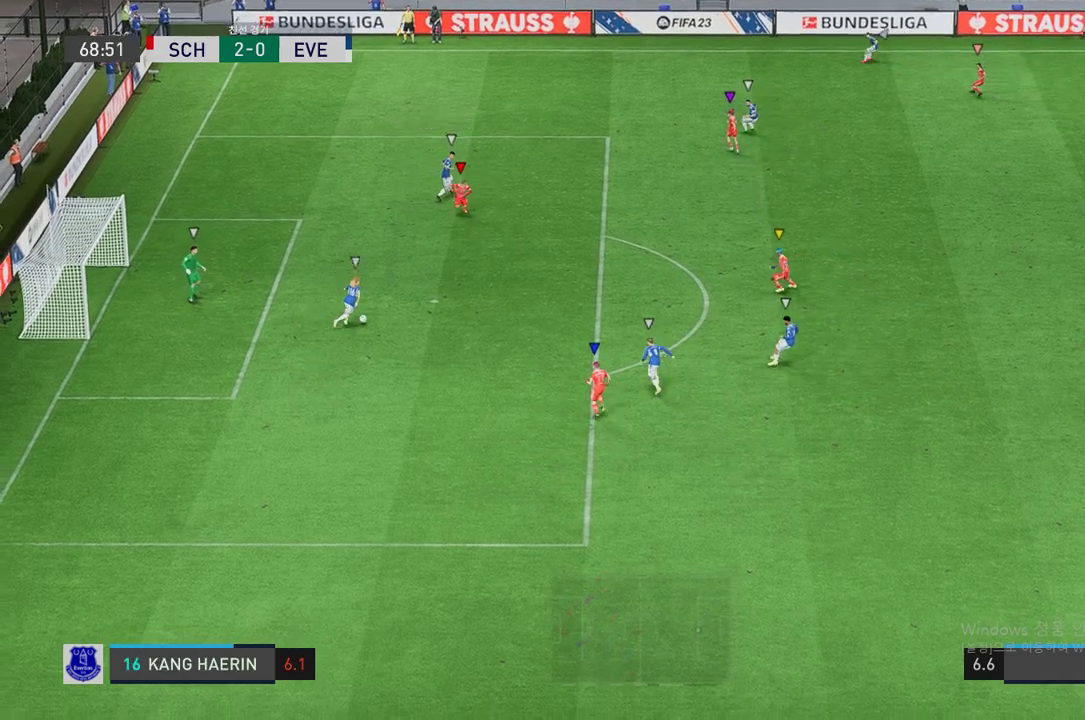
{"buttons": ["L2", "R2"], "left_stick": "down-left", "right_stick": "center", "events": [[51, "left_stick", "down-left"]]}
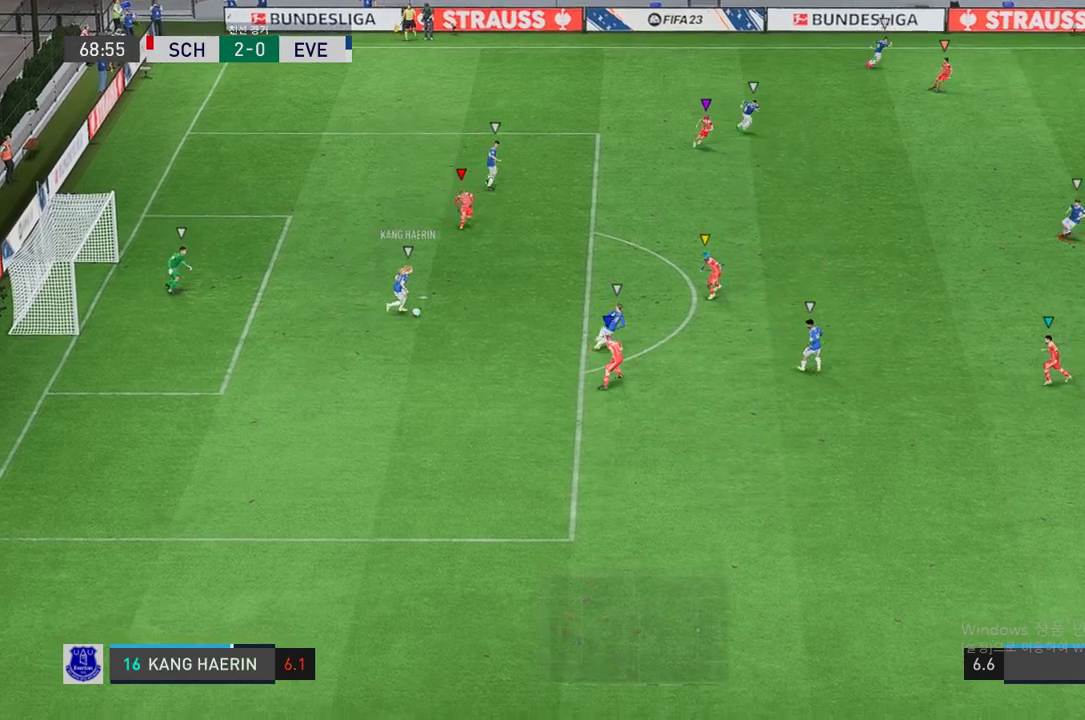
{"buttons": ["L2", "R2"], "left_stick": "down-left", "right_stick": "center", "events": [[84, "L2", "up"], [218, "left_stick", "down"], [285, "L2", "down"], [420, "left_stick", "down-left"]]}
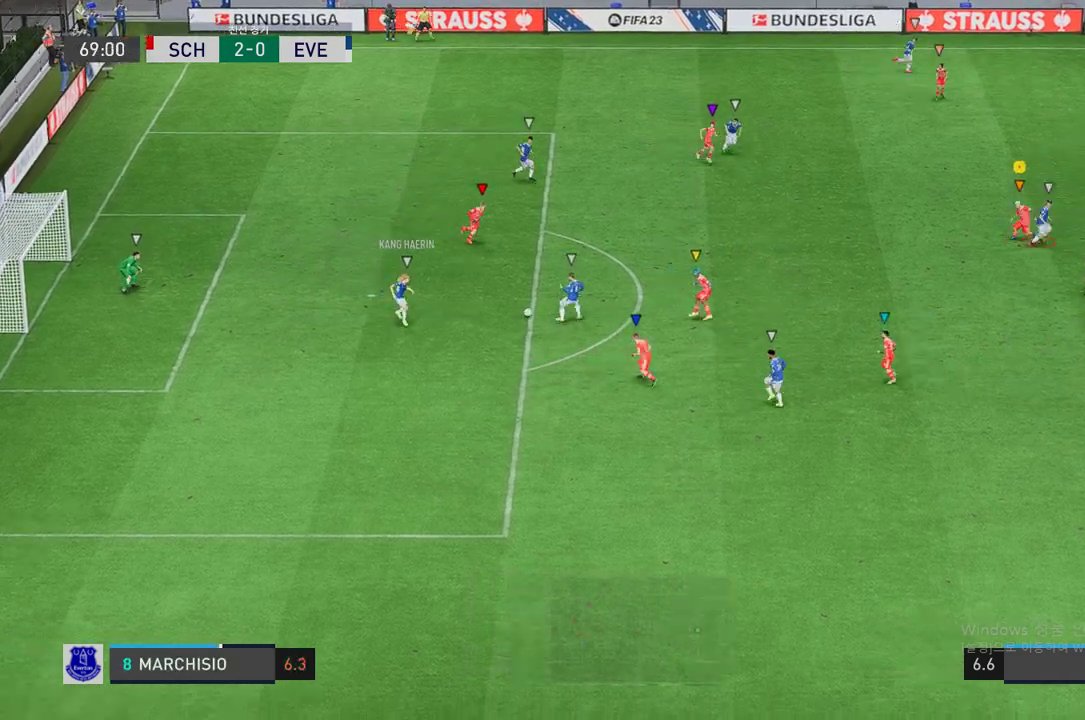
{"buttons": ["L2", "R2"], "left_stick": "down-right", "right_stick": "center", "events": [[84, "left_stick", "down"], [470, "left_stick", "down-right"]]}
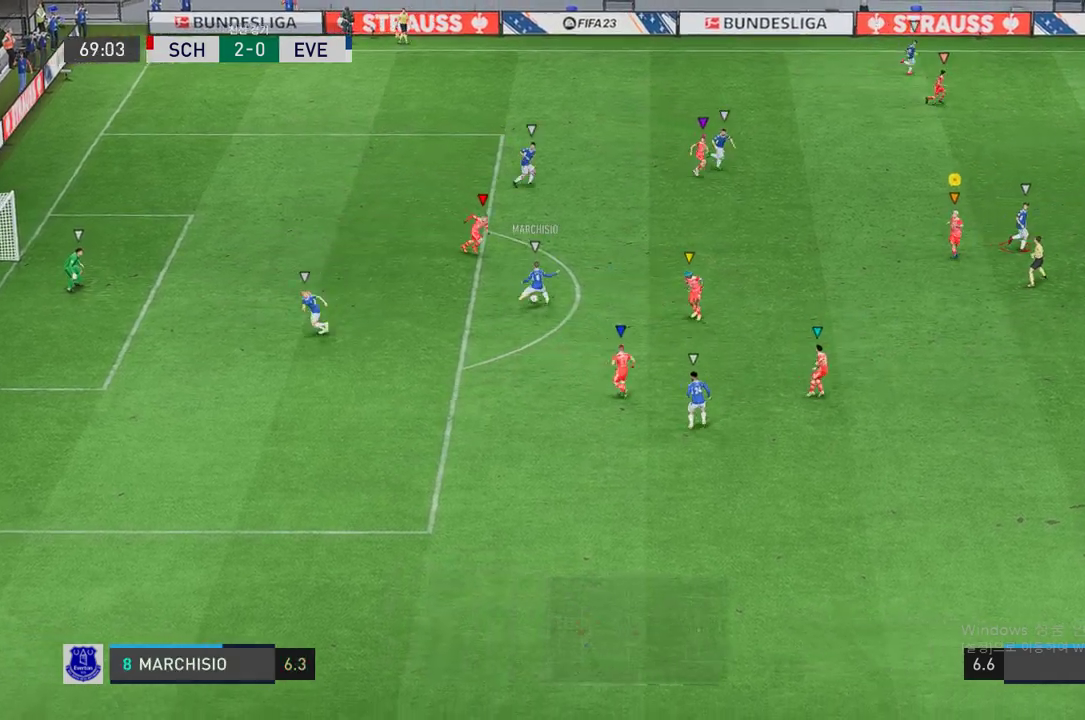
{"buttons": ["L2", "R2"], "left_stick": "up-right", "right_stick": "center", "events": [[152, "left_stick", "up-right"]]}
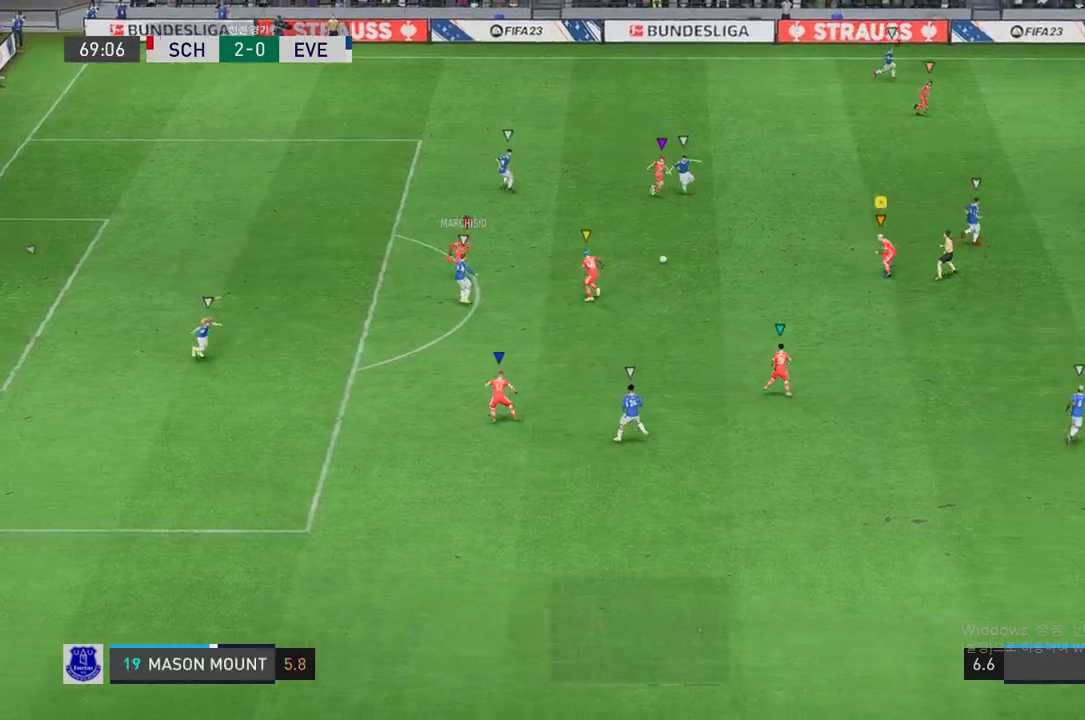
{"buttons": ["R2"], "left_stick": "up-right", "right_stick": "center", "events": [[420, "L2", "up"]]}
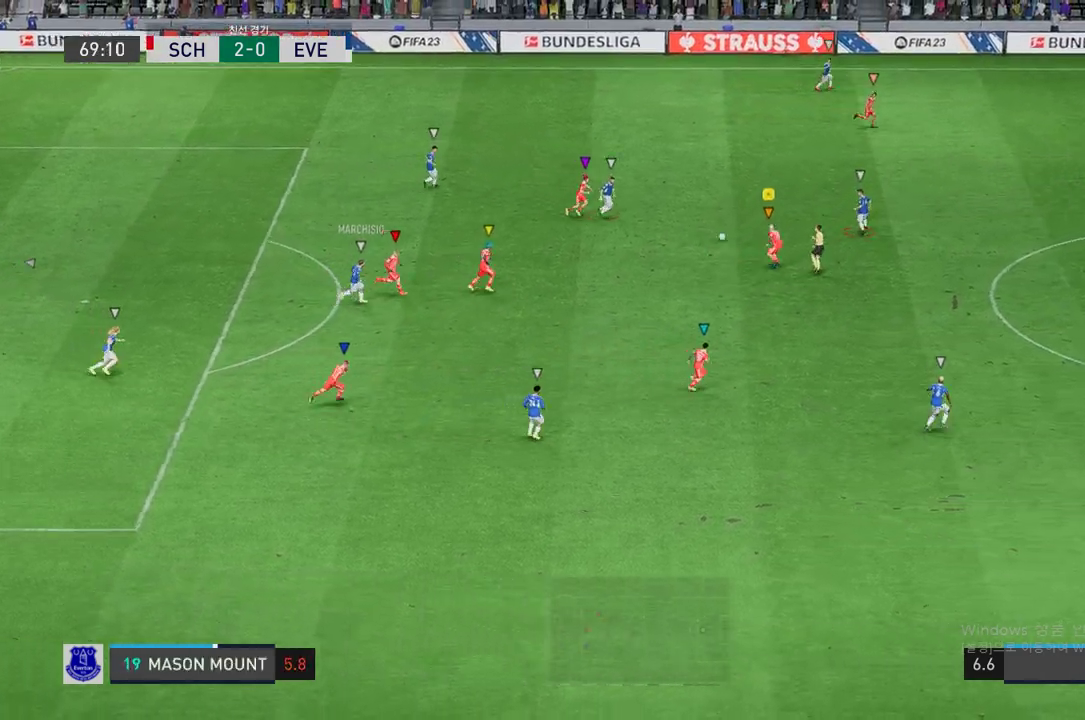
{"buttons": ["R2"], "left_stick": "up-right", "right_stick": "center", "events": []}
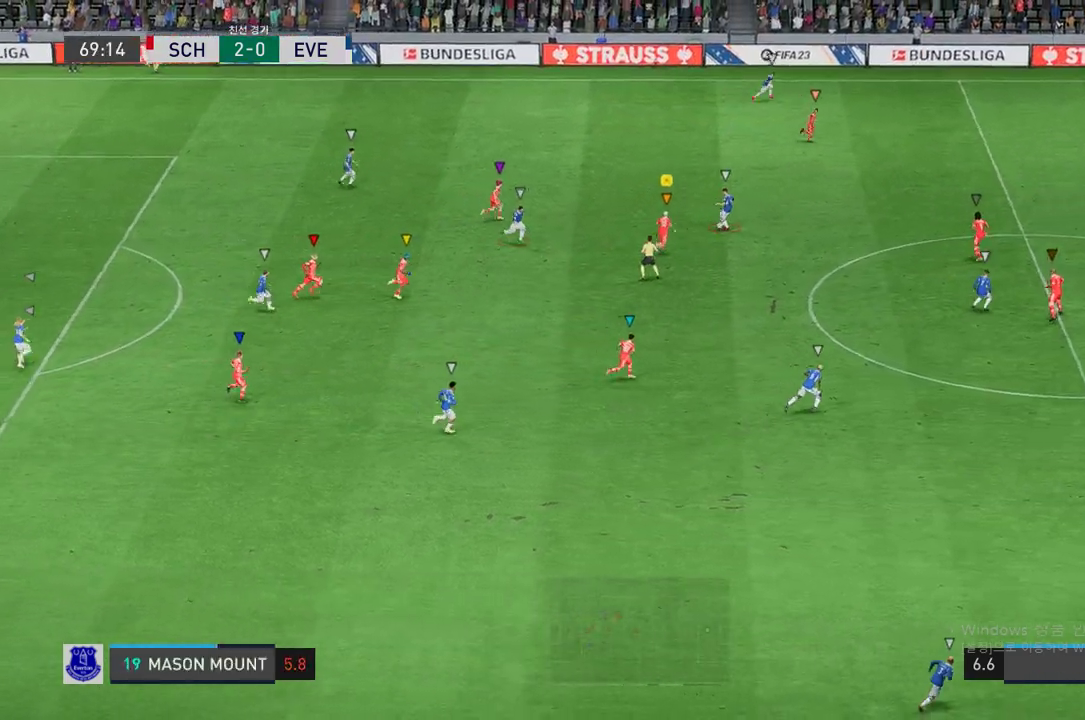
{"buttons": ["R2"], "left_stick": "right", "right_stick": "center", "events": [[403, "left_stick", "right"]]}
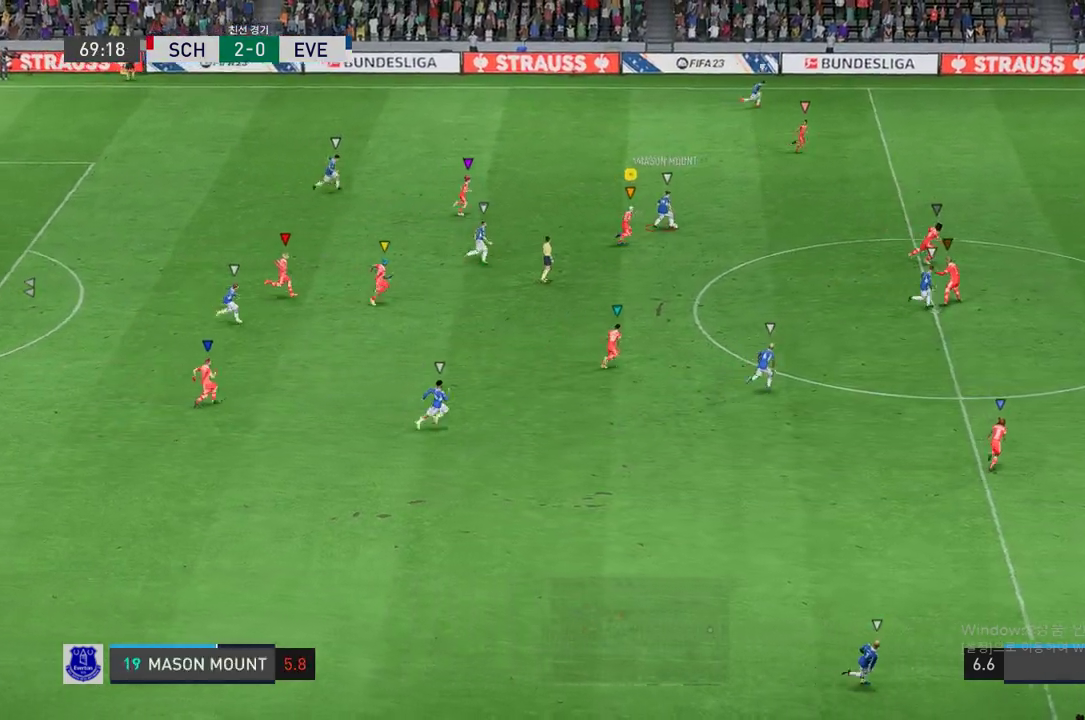
{"buttons": ["R2"], "left_stick": "right", "right_stick": "center", "events": []}
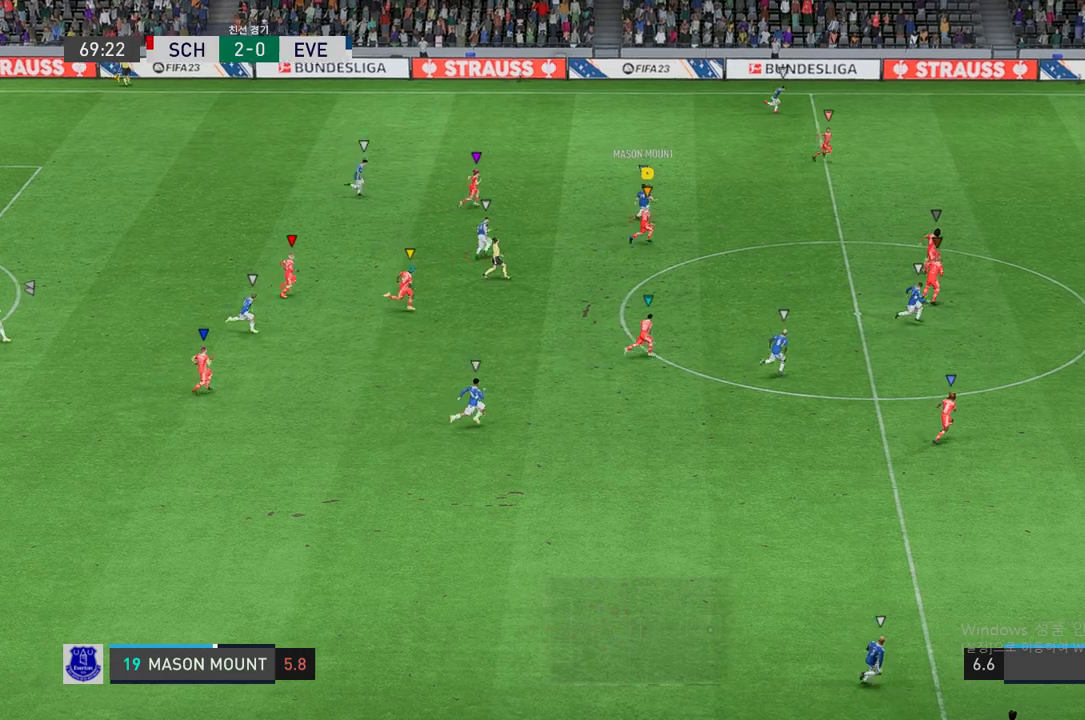
{"buttons": ["R2"], "left_stick": "right", "right_stick": "center", "events": []}
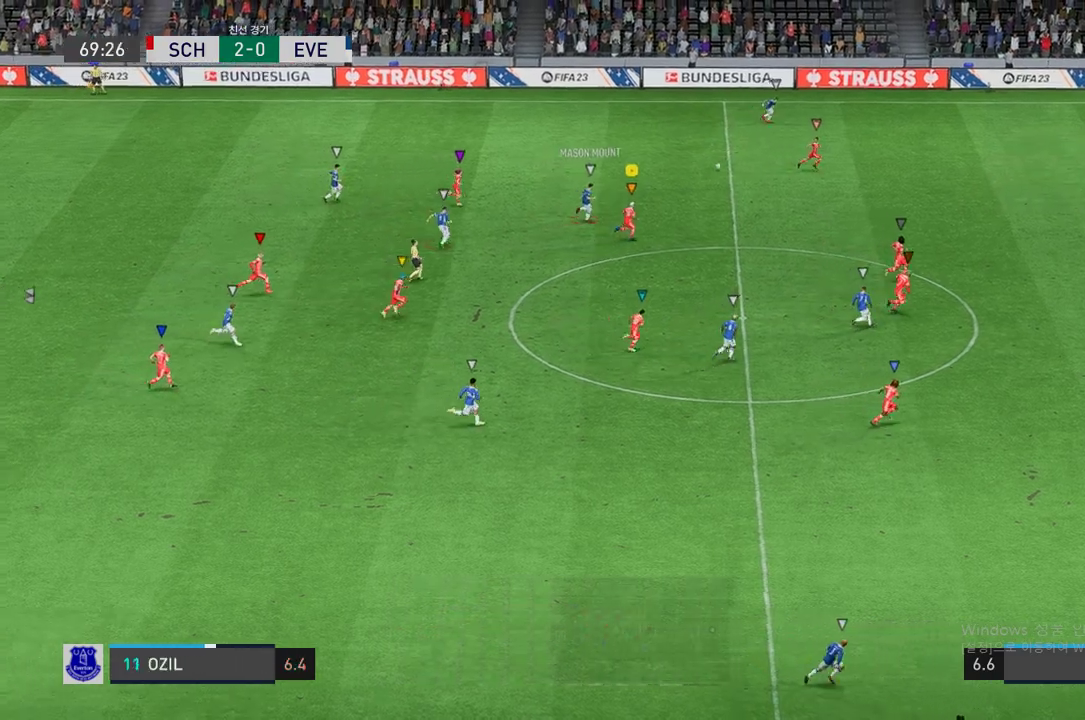
{"buttons": ["R2"], "left_stick": "right", "right_stick": "center", "events": []}
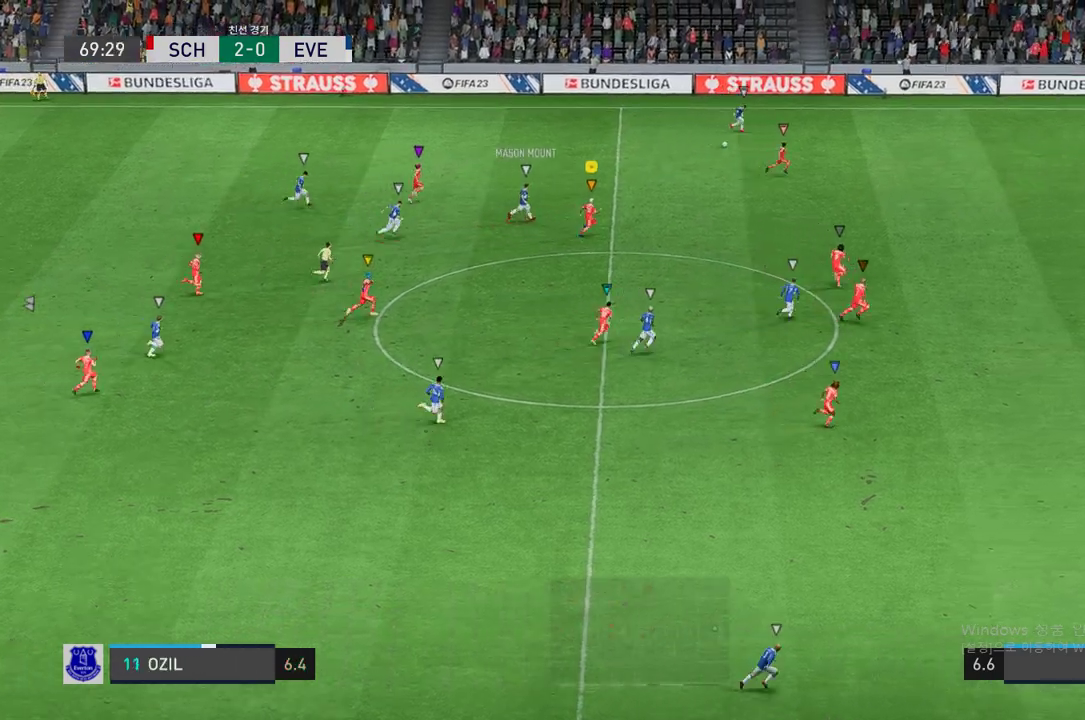
{"buttons": ["R2"], "left_stick": "right", "right_stick": "center", "events": []}
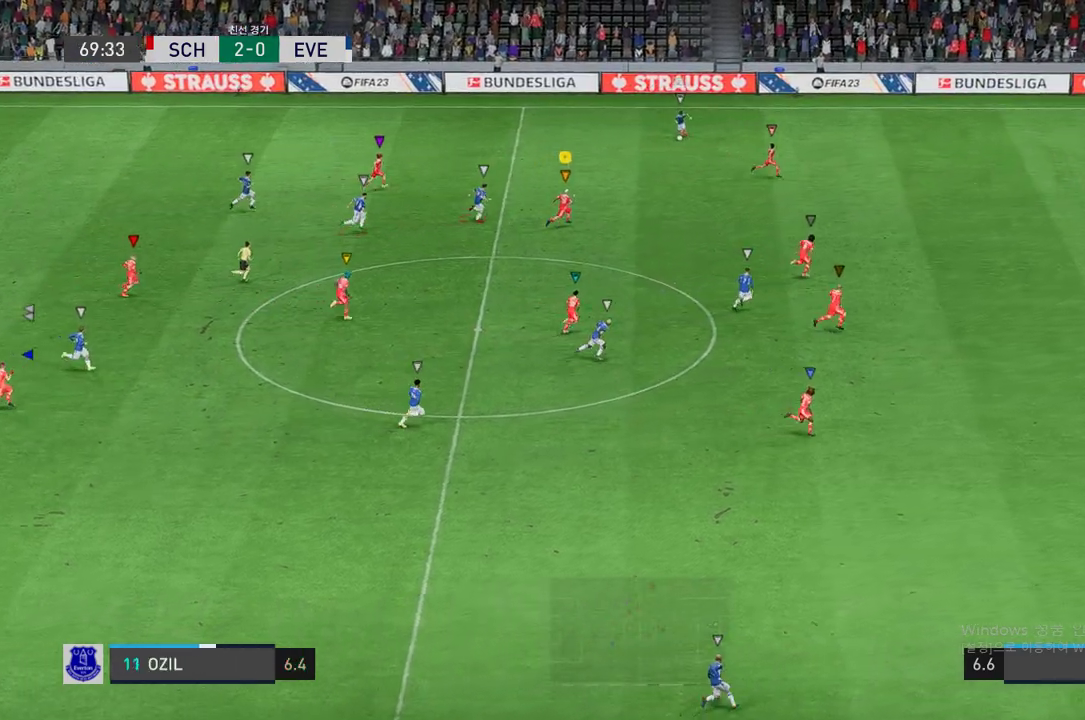
{"buttons": ["R2"], "left_stick": "up", "right_stick": "center", "events": [[336, "left_stick", "center"], [487, "left_stick", "up"]]}
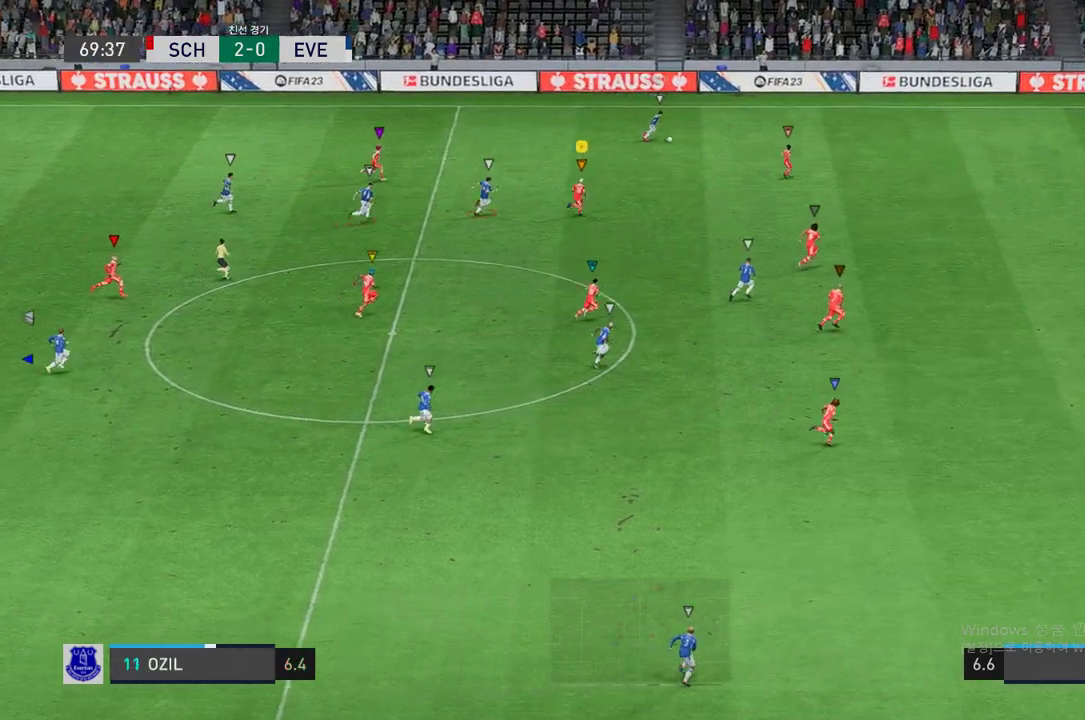
{"buttons": ["R2"], "left_stick": "right", "right_stick": "center", "events": [[16, "L2", "down"], [117, "left_stick", "right"], [235, "L2", "up"]]}
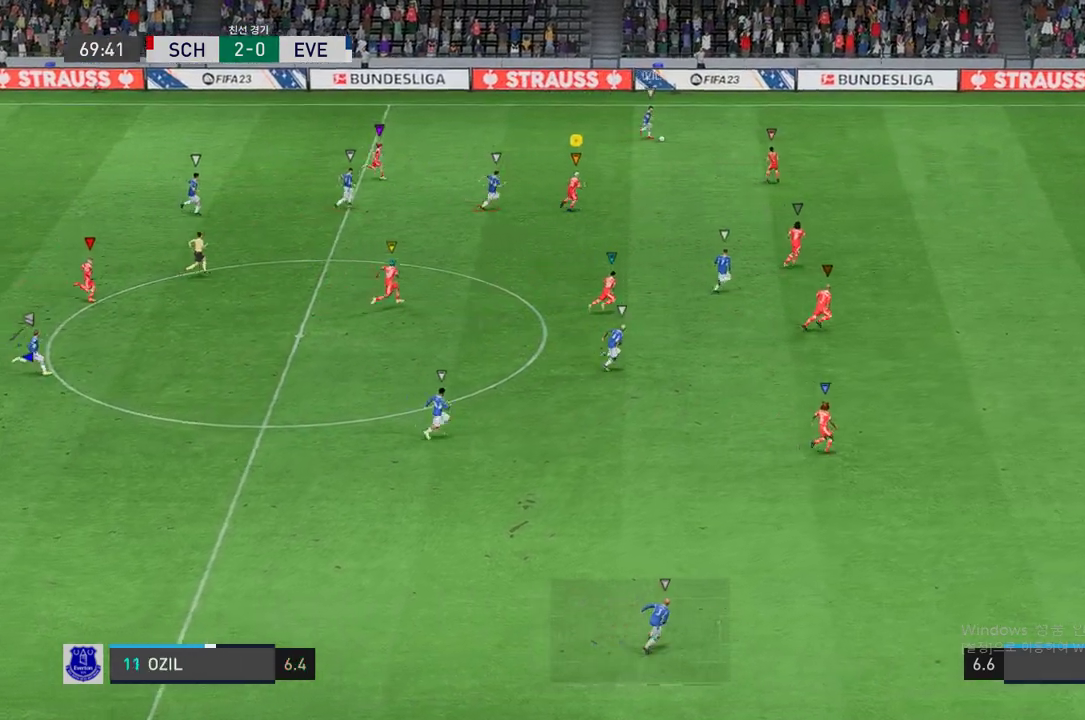
{"buttons": ["R2"], "left_stick": "right", "right_stick": "center", "events": []}
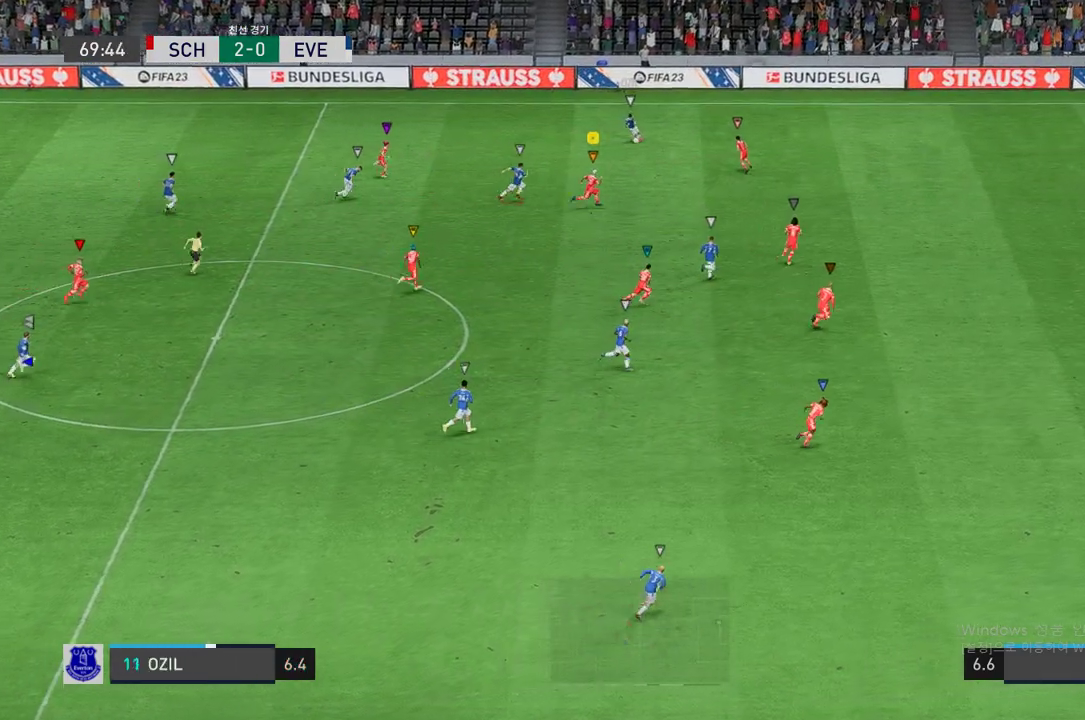
{"buttons": ["R2"], "left_stick": "right", "right_stick": "center", "events": [[235, "left_stick", "down-right"], [436, "left_stick", "right"]]}
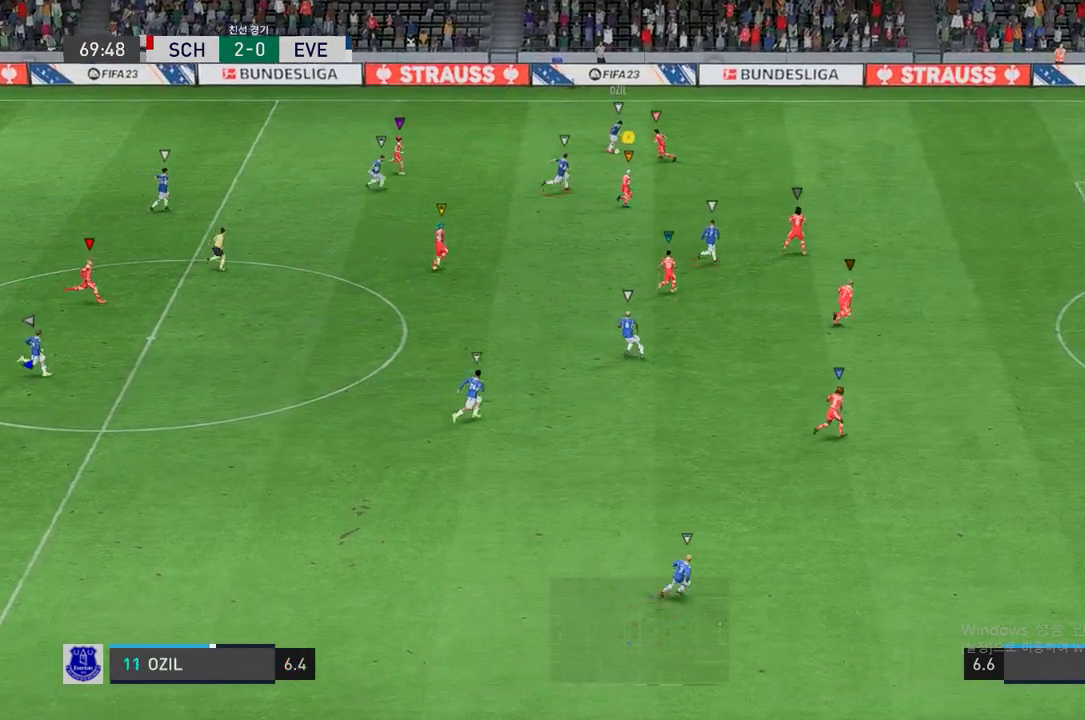
{"buttons": ["R2"], "left_stick": "up-right", "right_stick": "center", "events": [[486, "left_stick", "up-right"]]}
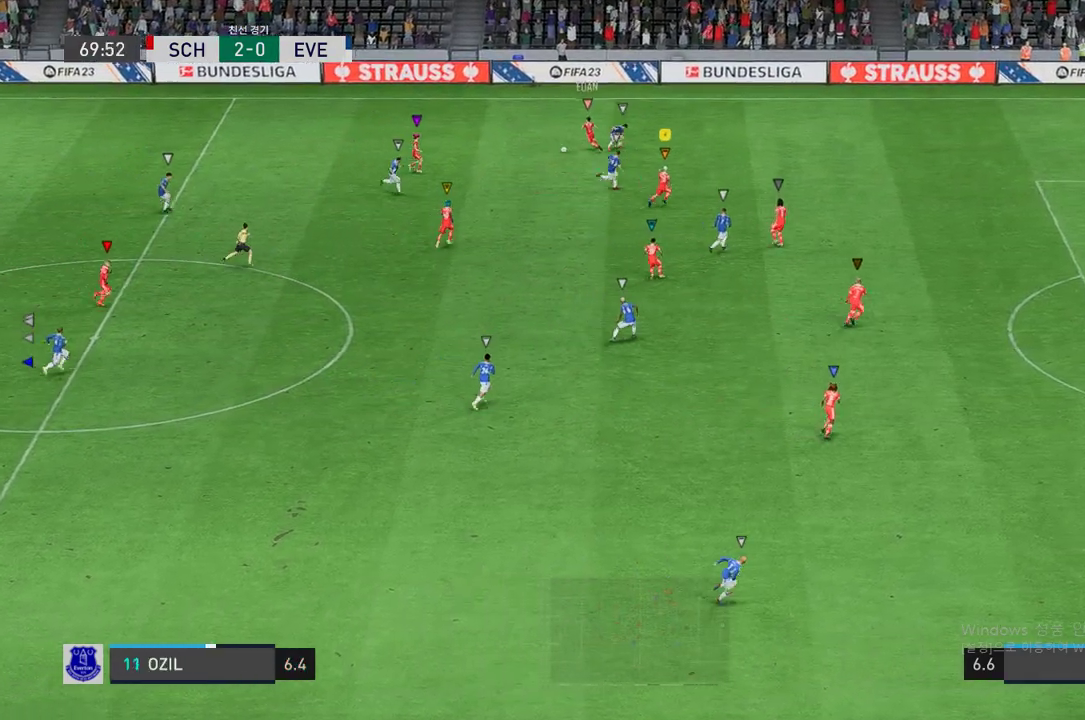
{"buttons": ["R2"], "left_stick": "center", "right_stick": "center", "events": [[470, "left_stick", "center"]]}
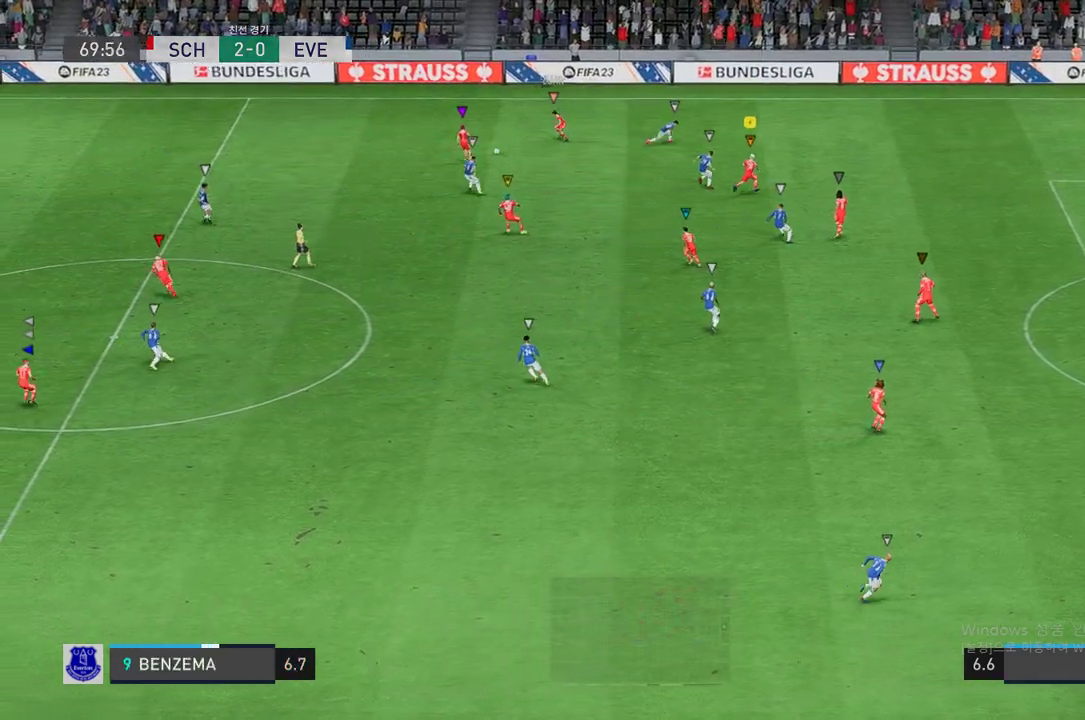
{"buttons": [], "left_stick": "up-left", "right_stick": "center", "events": [[17, "R2", "up"], [185, "left_stick", "up-left"]]}
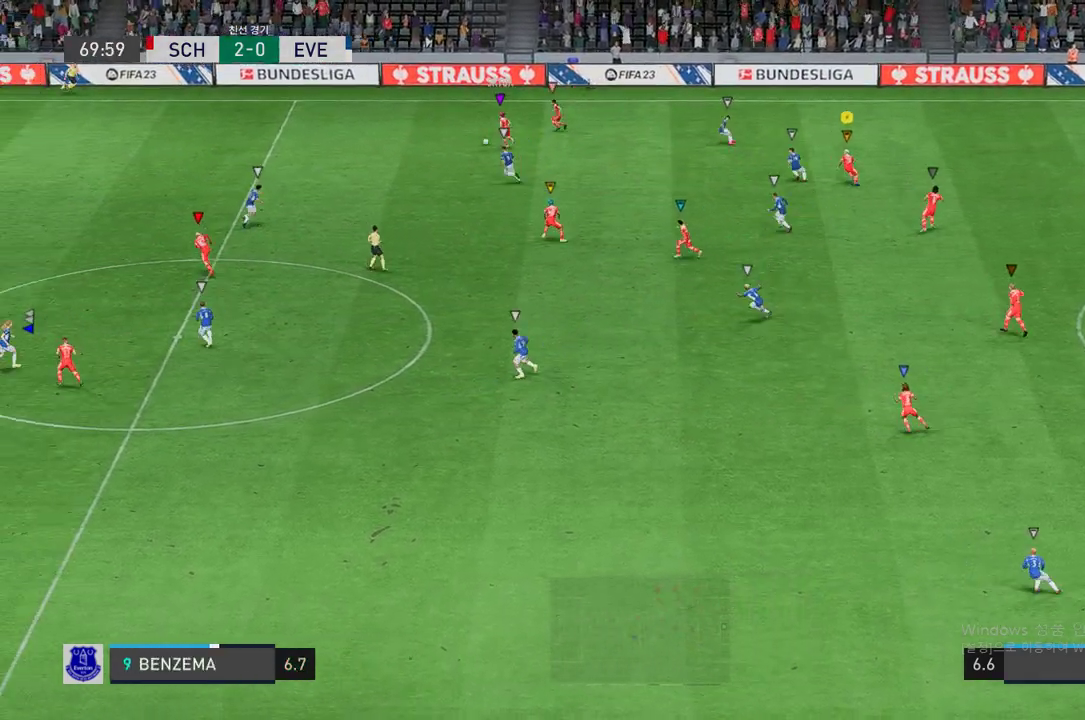
{"buttons": [], "left_stick": "left", "right_stick": "center", "events": [[302, "left_stick", "left"]]}